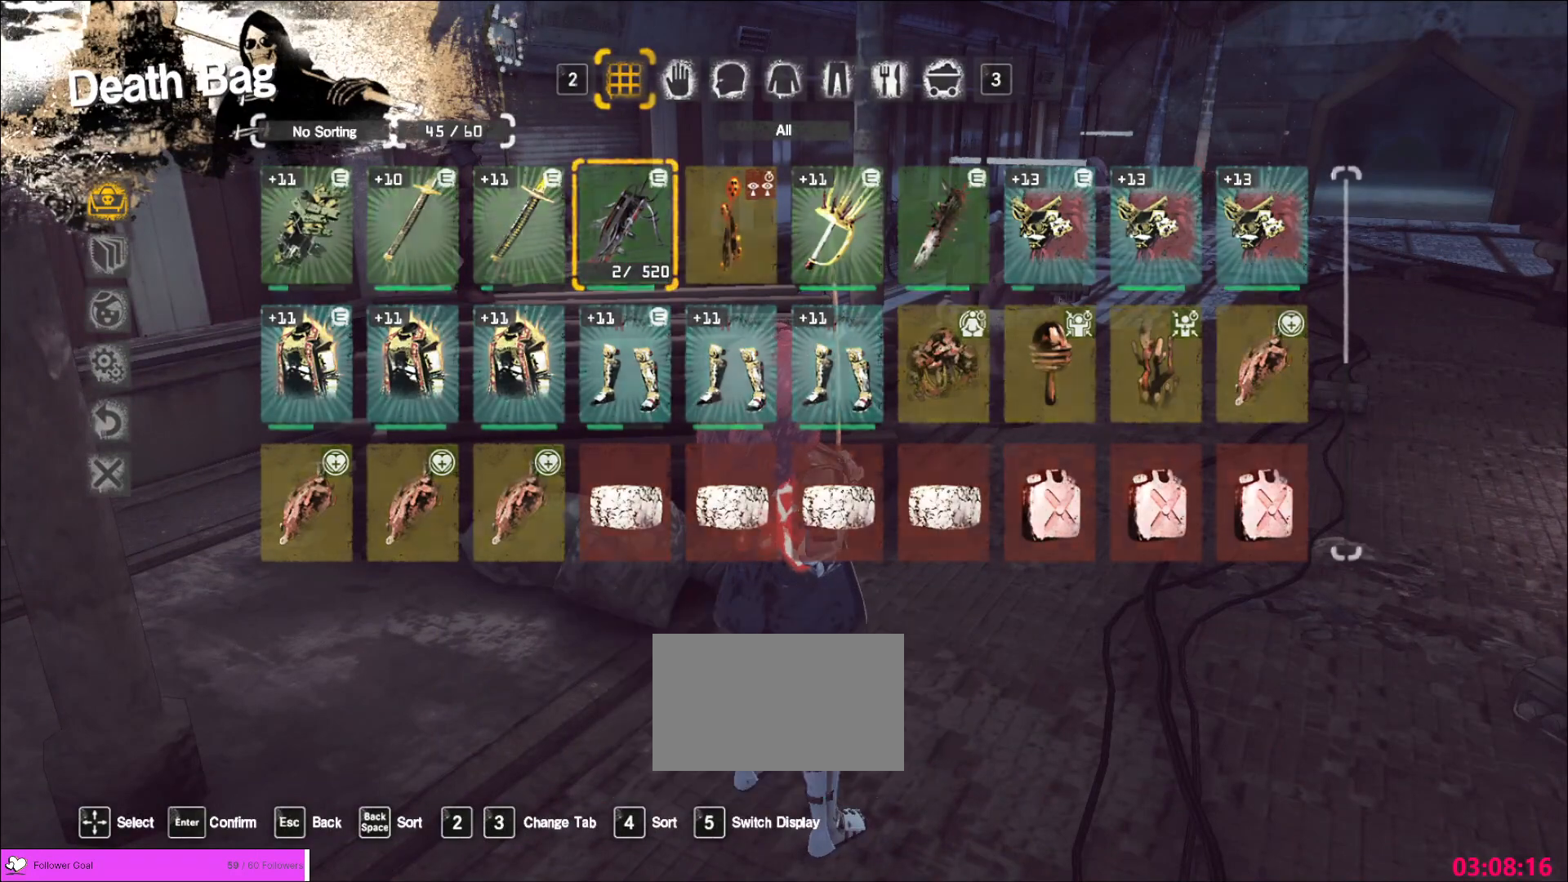
Gameplay with keyboard and mouse; each line is a JSON object with the keys and mouse buttons held at the frame after it. "events" lists presses ("down") and releases ("up") of "1", "2", "3", "4", "5", "a", "alt", "b", "c", "ctrl", "d", "e", "f", "g", "q", "r", "s", "shift", "space", "t", "tab", "v", "w", "x", "z", "mouse_left", "mouse_wheel", "mouse_right", "mouse_mb4" and "mouse_mb5" between this image and that frame as [ms after this image, input, new state], when the widget could be followed in between. "mouse_left", "mouse_wheel", "mouse_right", "mouse_mb4", "mouse_mb5" = the "left", "wheel", "right", "mb4", "mb5" buttons of the "mouse" list. No other keys are recorded. "wheel" means that the mouse wheel is clicked or scrolled. Not read: mouse_move.
{"keys": ["d", "w"], "mouse": [], "events": [[440, "d", "down"], [520, "w", "down"]]}
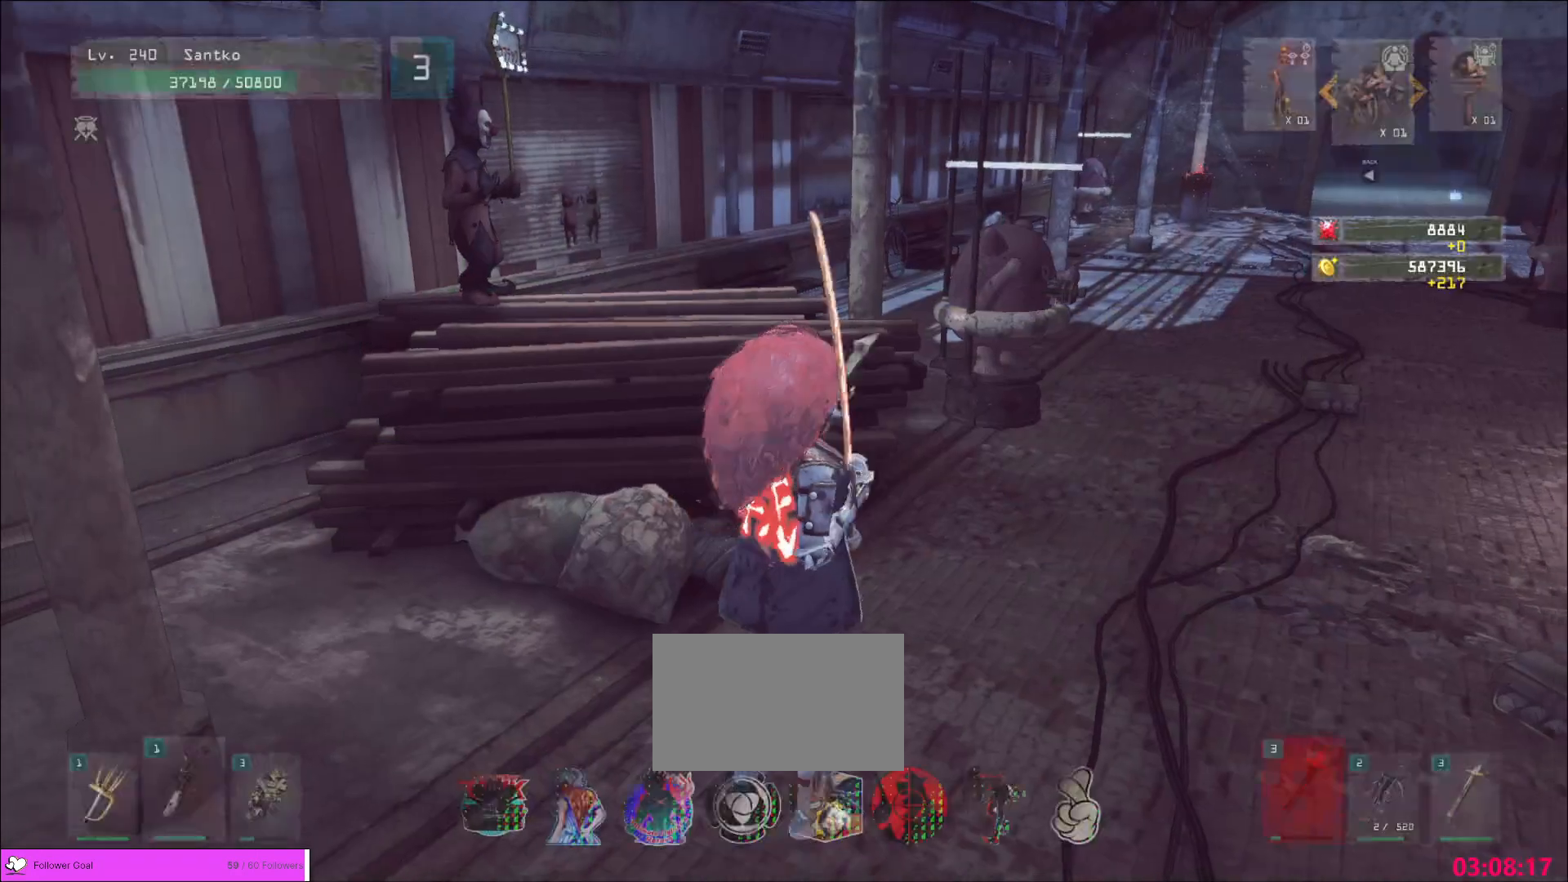
{"keys": ["d"], "mouse": [], "events": [[80, "1", "down"], [160, "1", "up"], [200, "d", "up"], [240, "w", "up"], [480, "d", "down"]]}
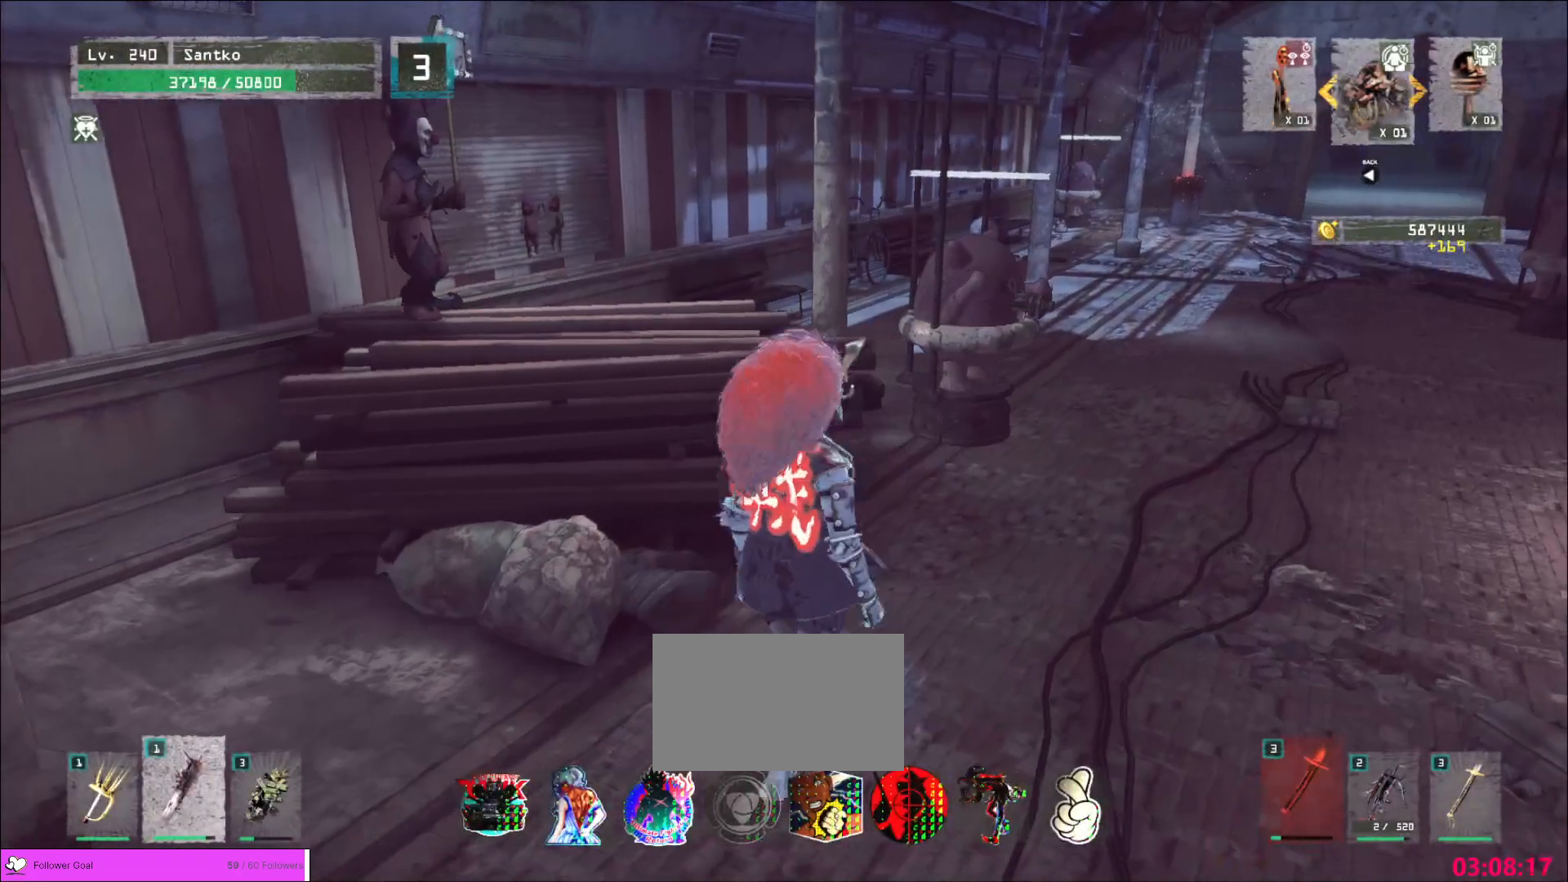
{"keys": ["w"], "mouse": [], "events": [[160, "w", "down"], [320, "d", "up"]]}
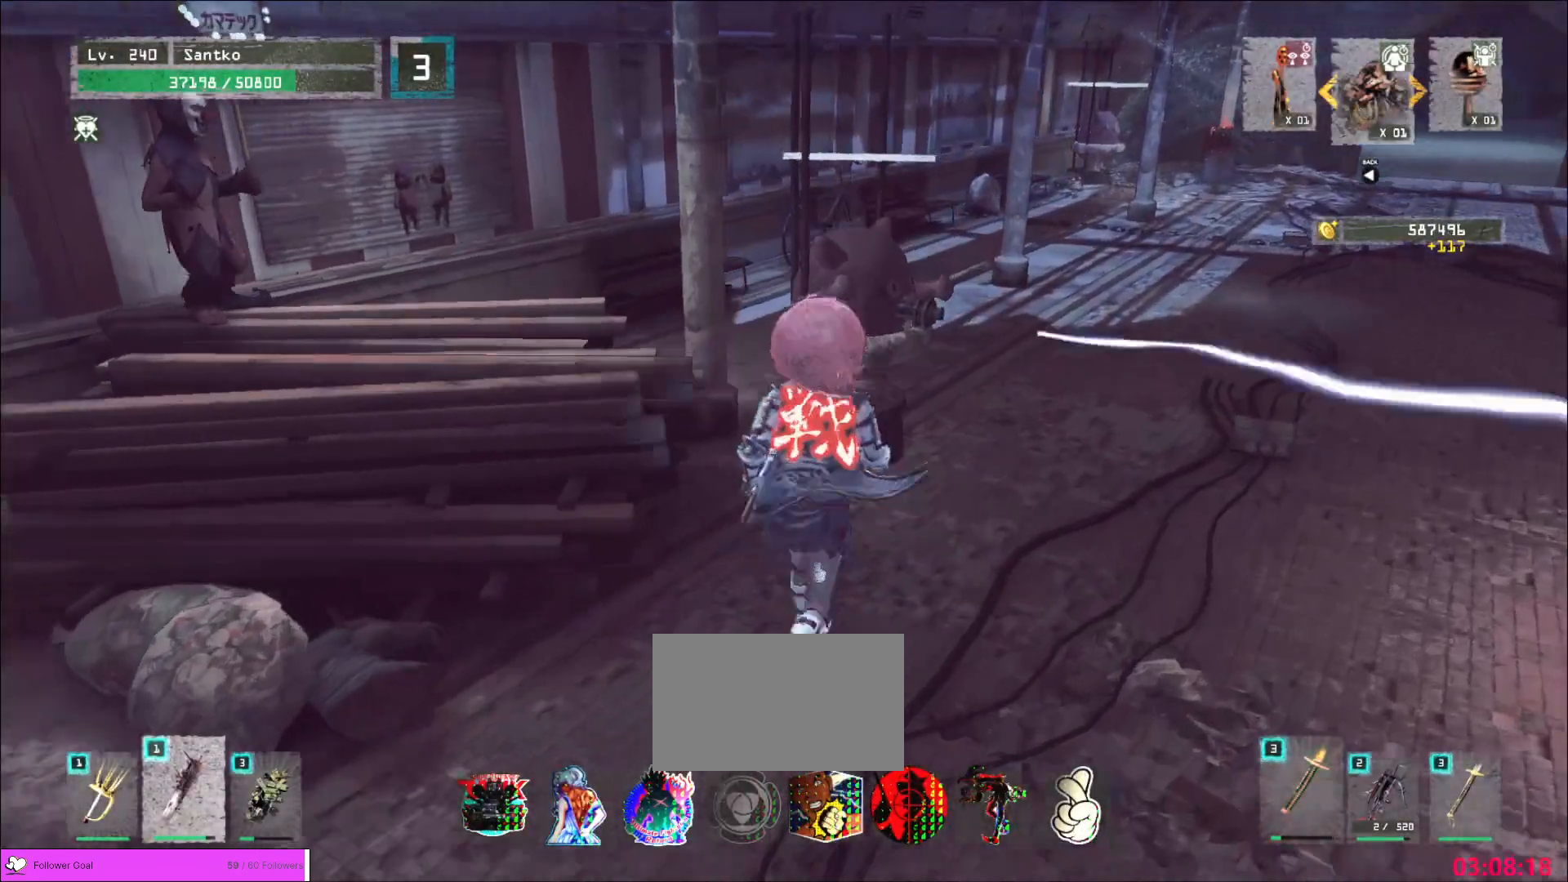
{"keys": ["w"], "mouse": [], "events": [[80, "mouse_right", "down"], [160, "mouse_right", "up"]]}
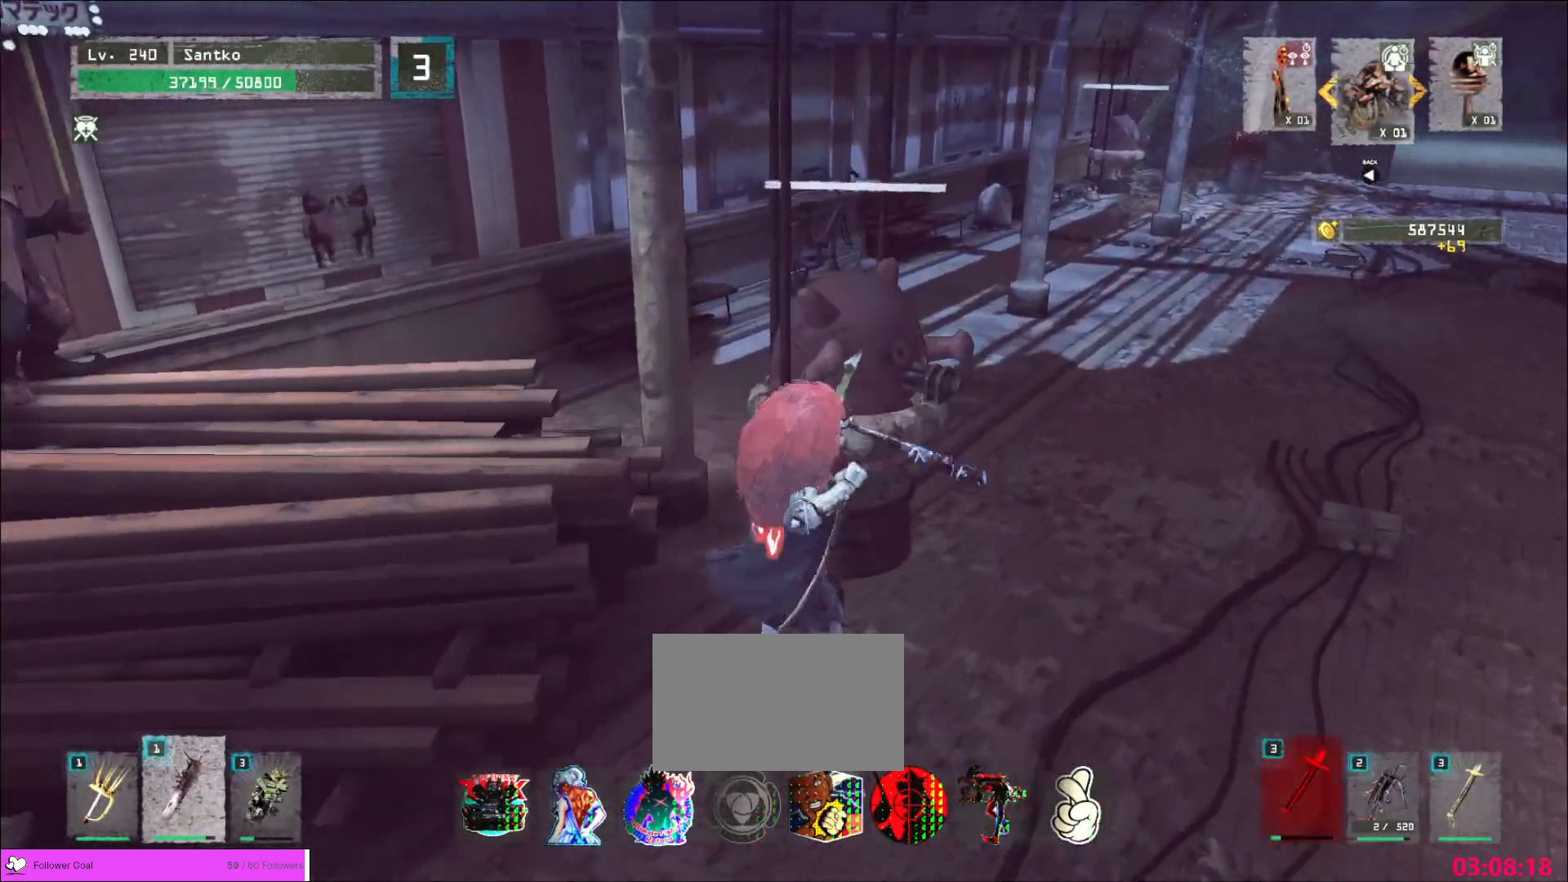
{"keys": ["2", "w"], "mouse": [], "events": [[120, "d", "down"], [360, "d", "up"], [440, "2", "down"]]}
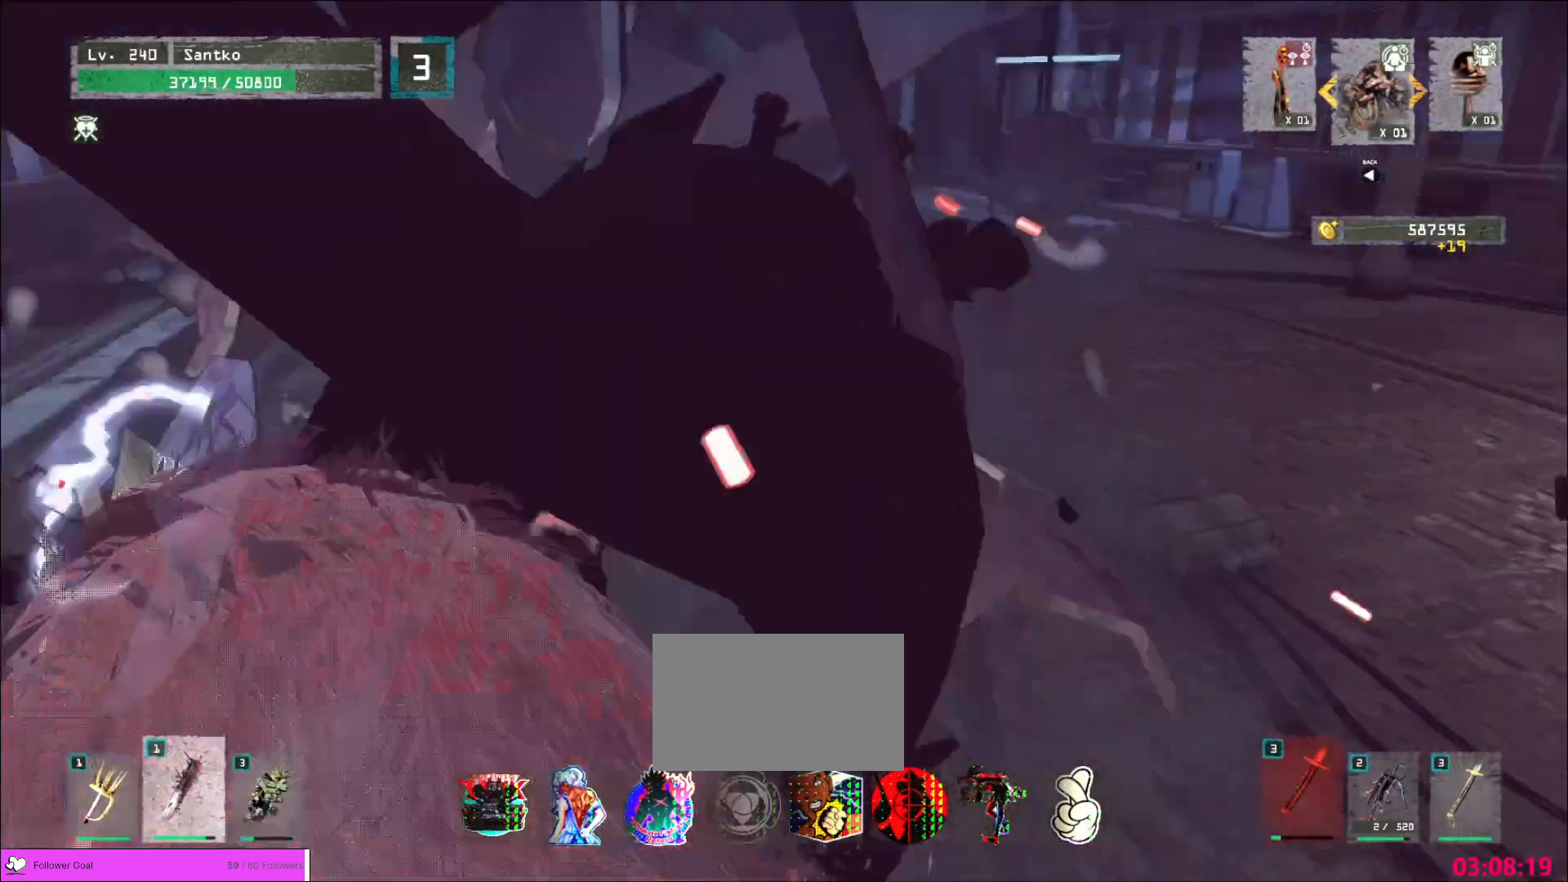
{"keys": ["w"], "mouse": []}
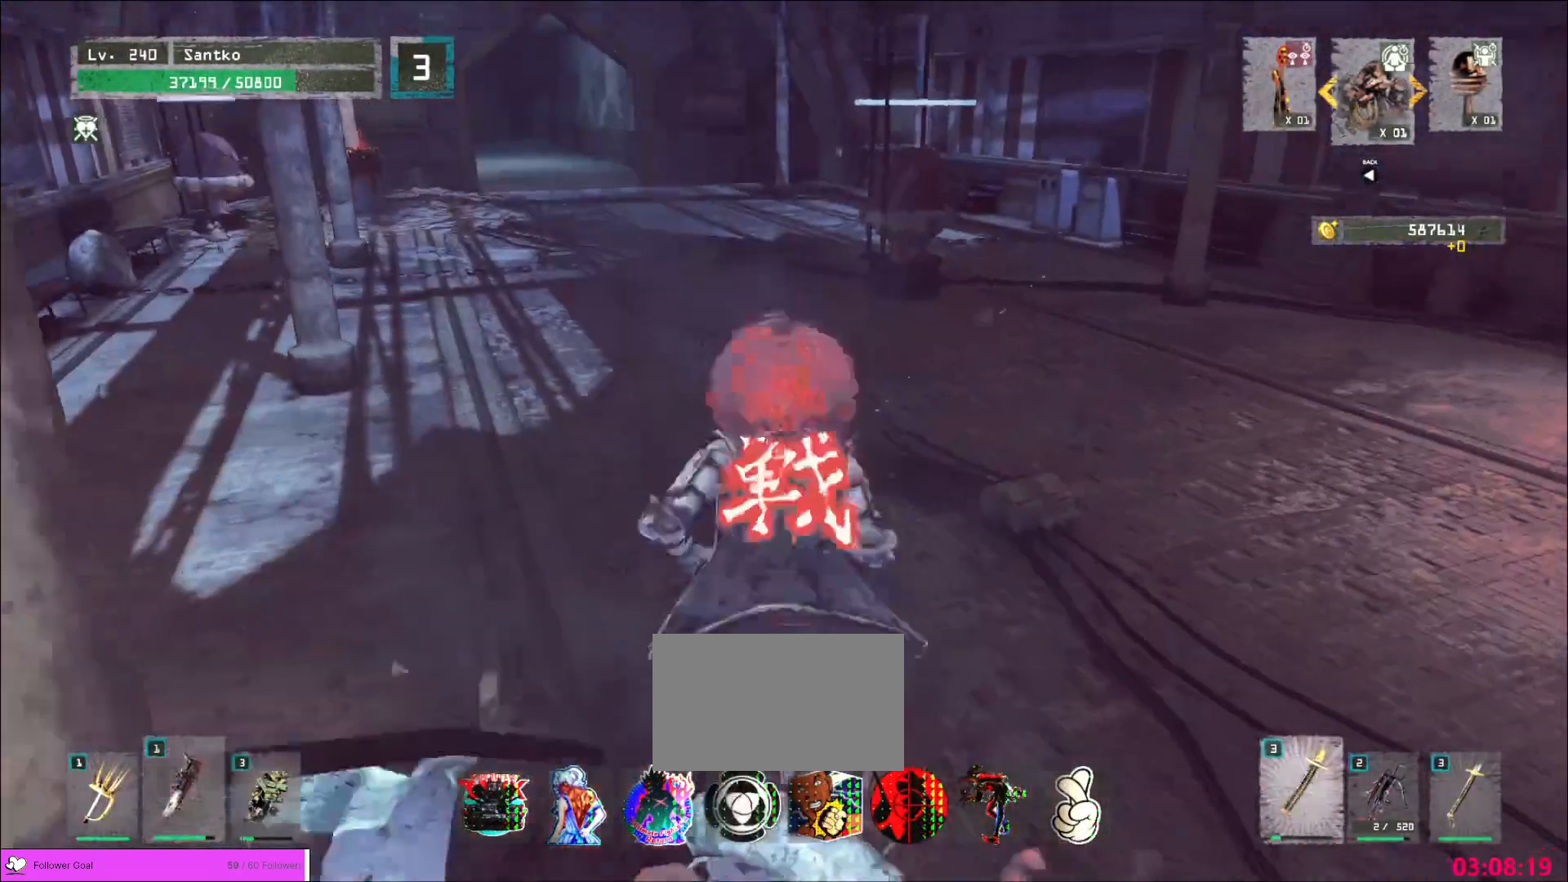
{"keys": ["a", "s"], "mouse": [], "events": [[280, "w", "up"], [360, "a", "down"], [360, "s", "down"]]}
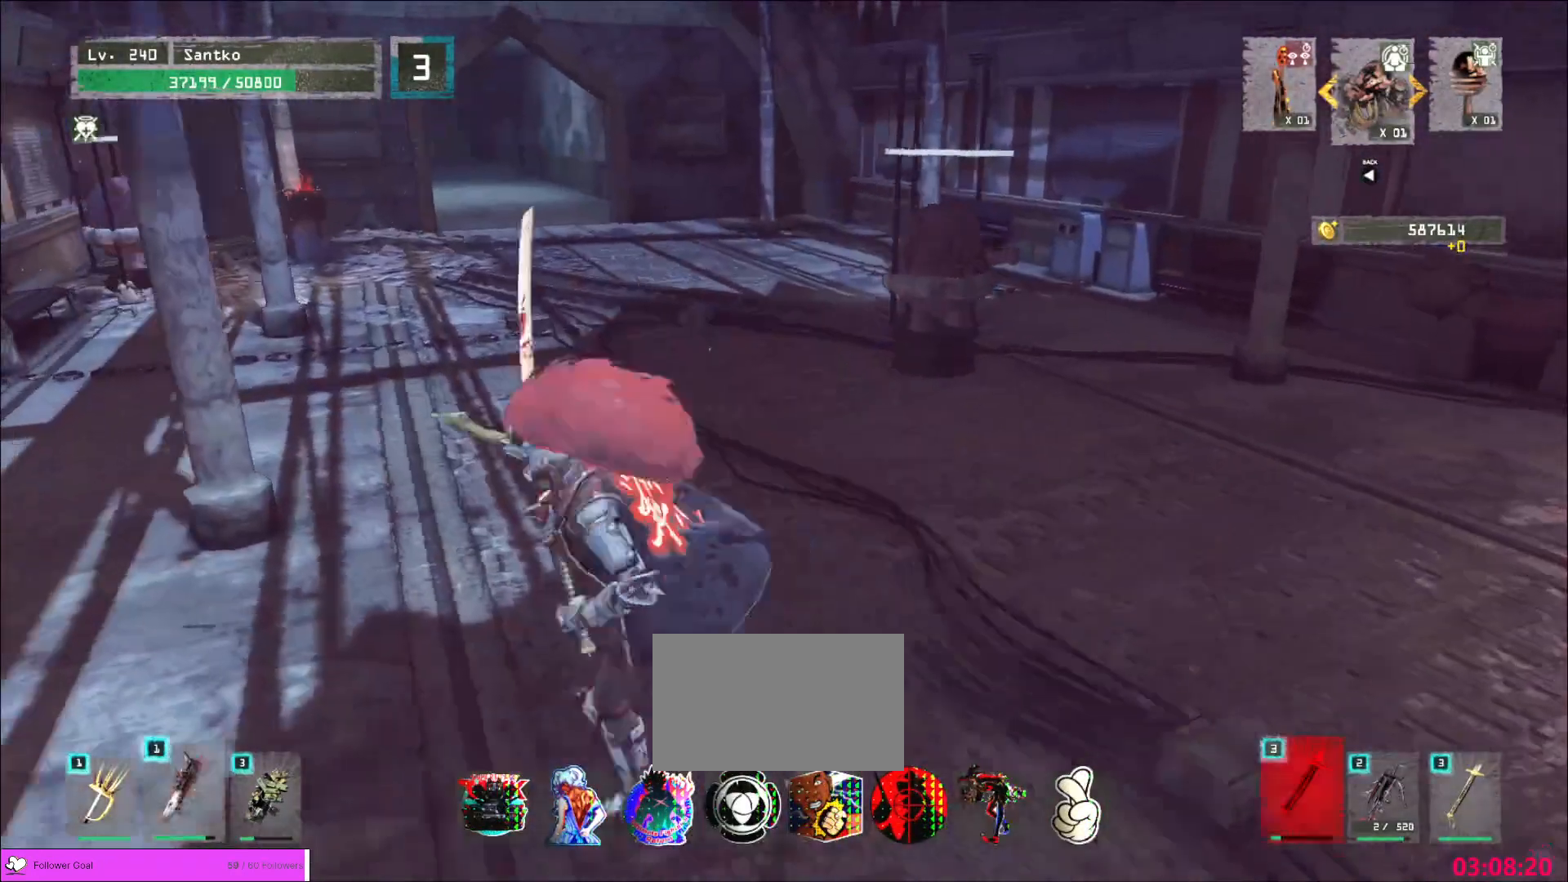
{"keys": ["d", "w"], "mouse": [], "events": [[160, "ctrl", "down"], [160, "s", "up"], [280, "w", "down"], [320, "a", "up"], [320, "ctrl", "up"], [320, "d", "down"]]}
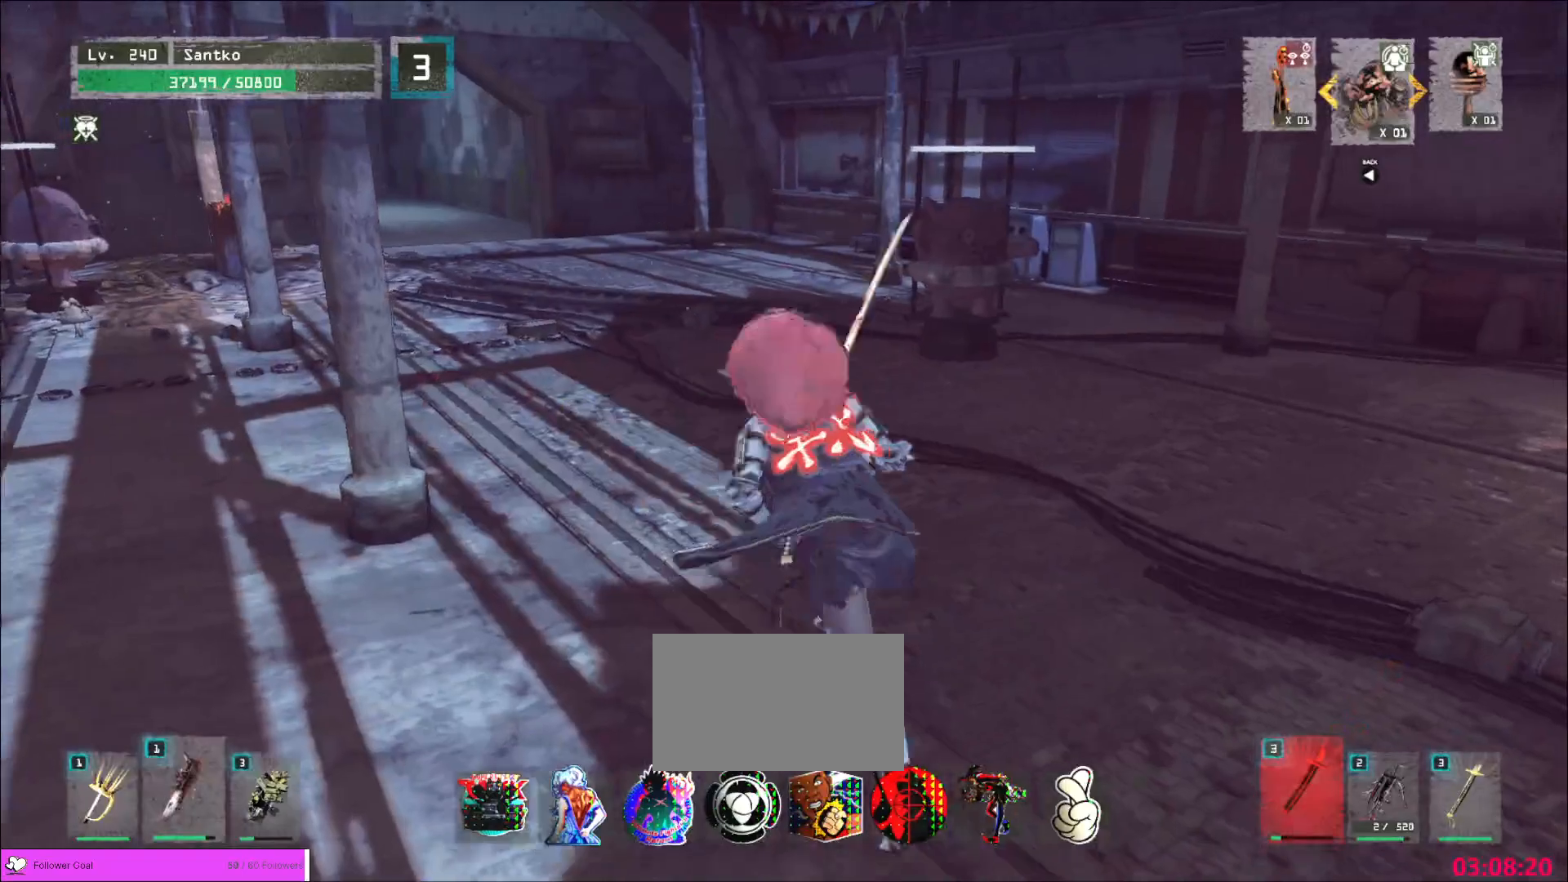
{"keys": ["w"], "mouse": [], "events": [[120, "mouse_wheel", "down"], [240, "mouse_wheel", "up"], [440, "d", "up"]]}
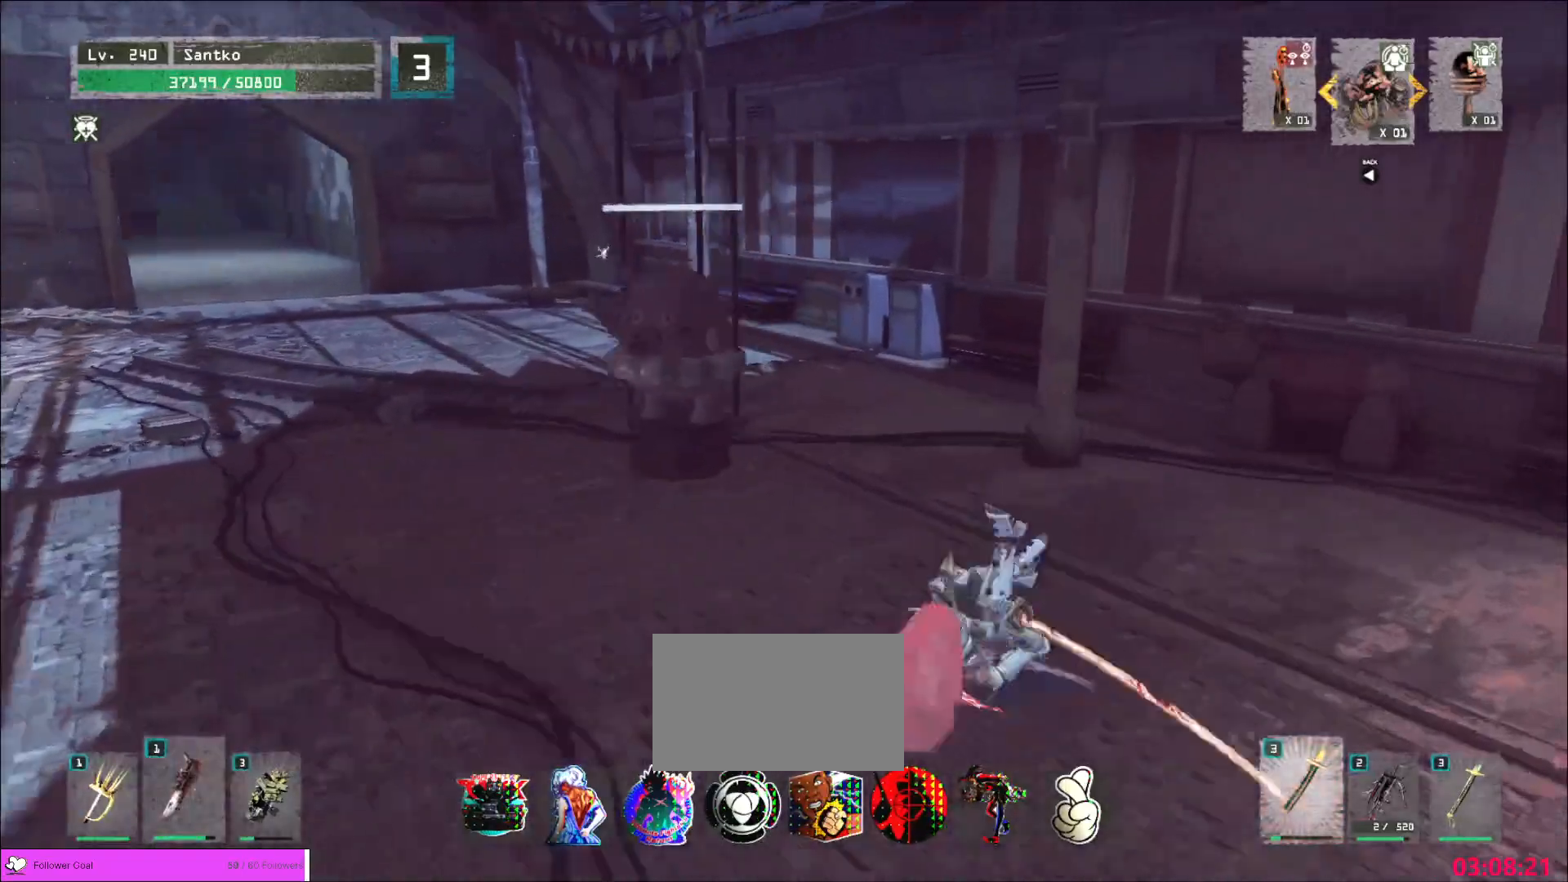
{"keys": ["w"], "mouse": [], "events": [[280, "1", "down"], [400, "1", "up"]]}
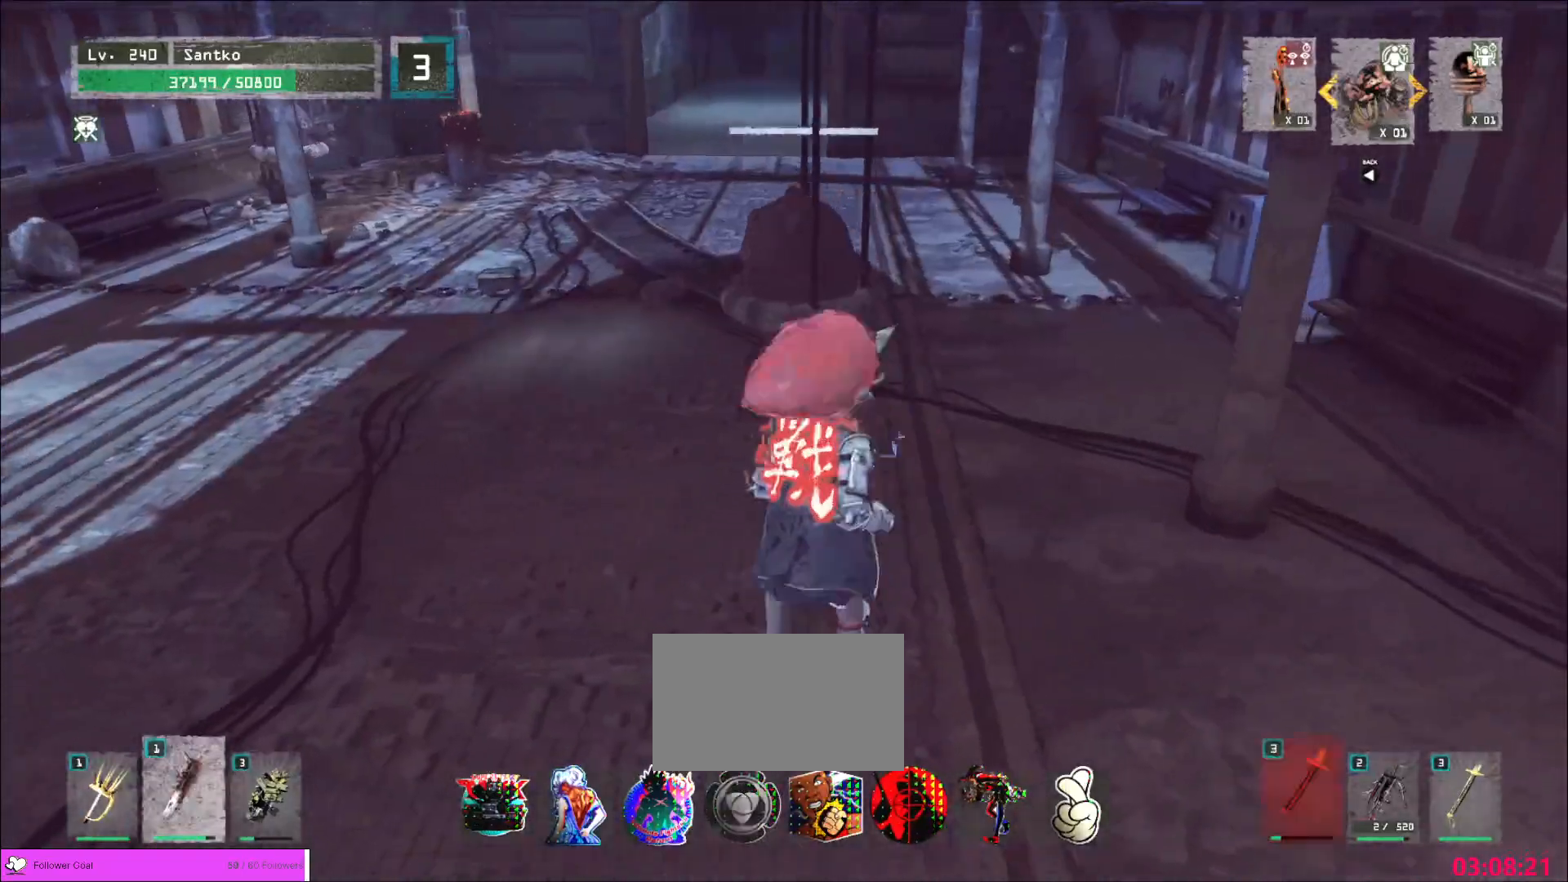
{"keys": ["w"], "mouse": [], "events": [[40, "ctrl", "down"], [240, "ctrl", "up"], [280, "mouse_right", "down"], [360, "mouse_right", "up"]]}
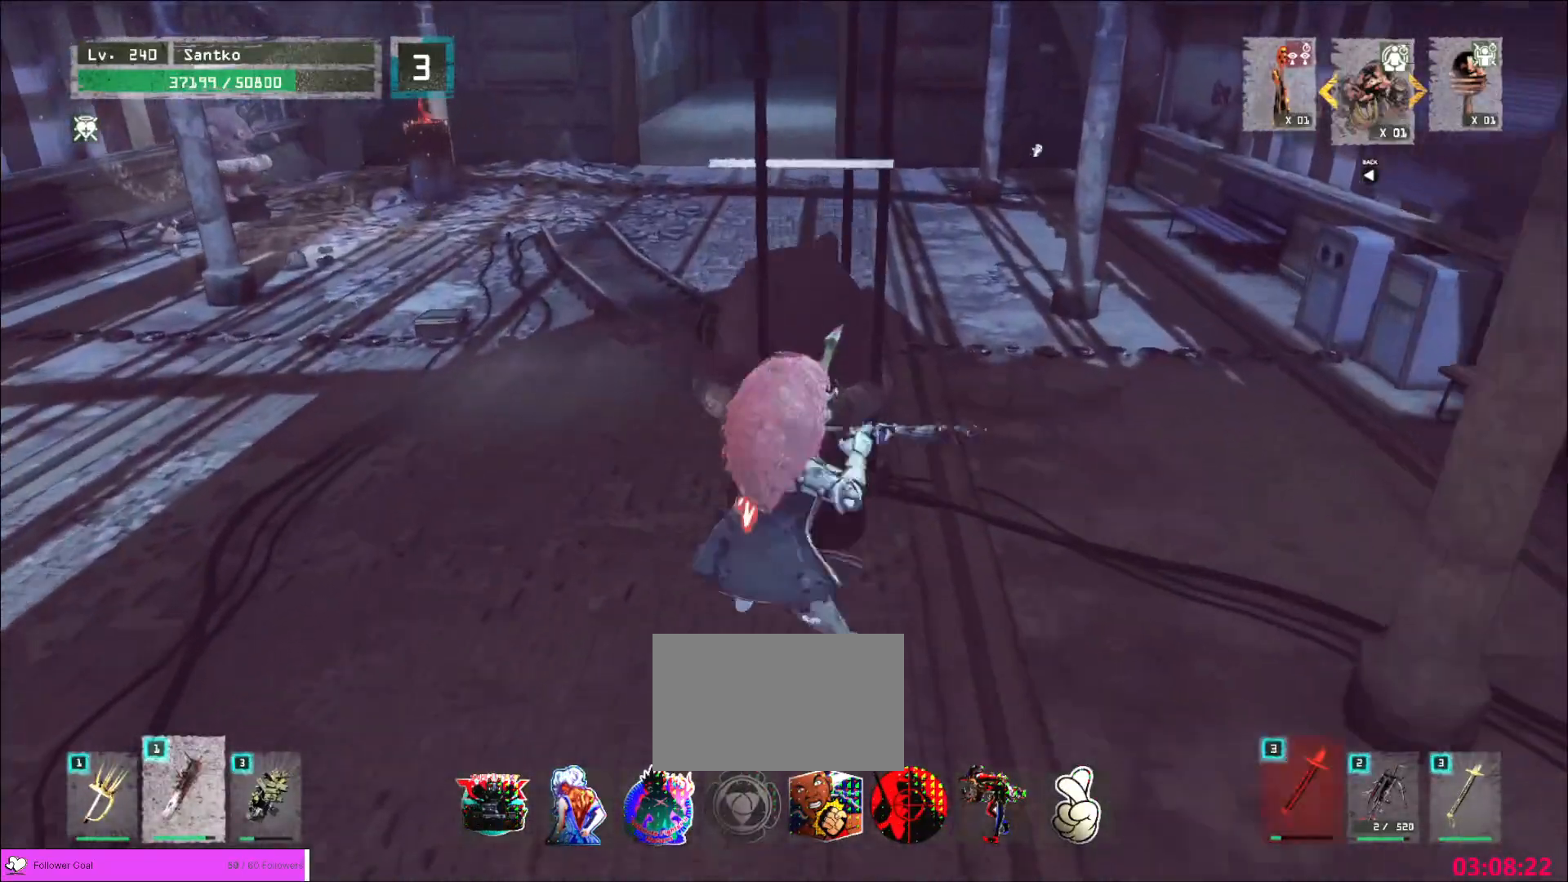
{"keys": ["w"], "mouse": [], "events": []}
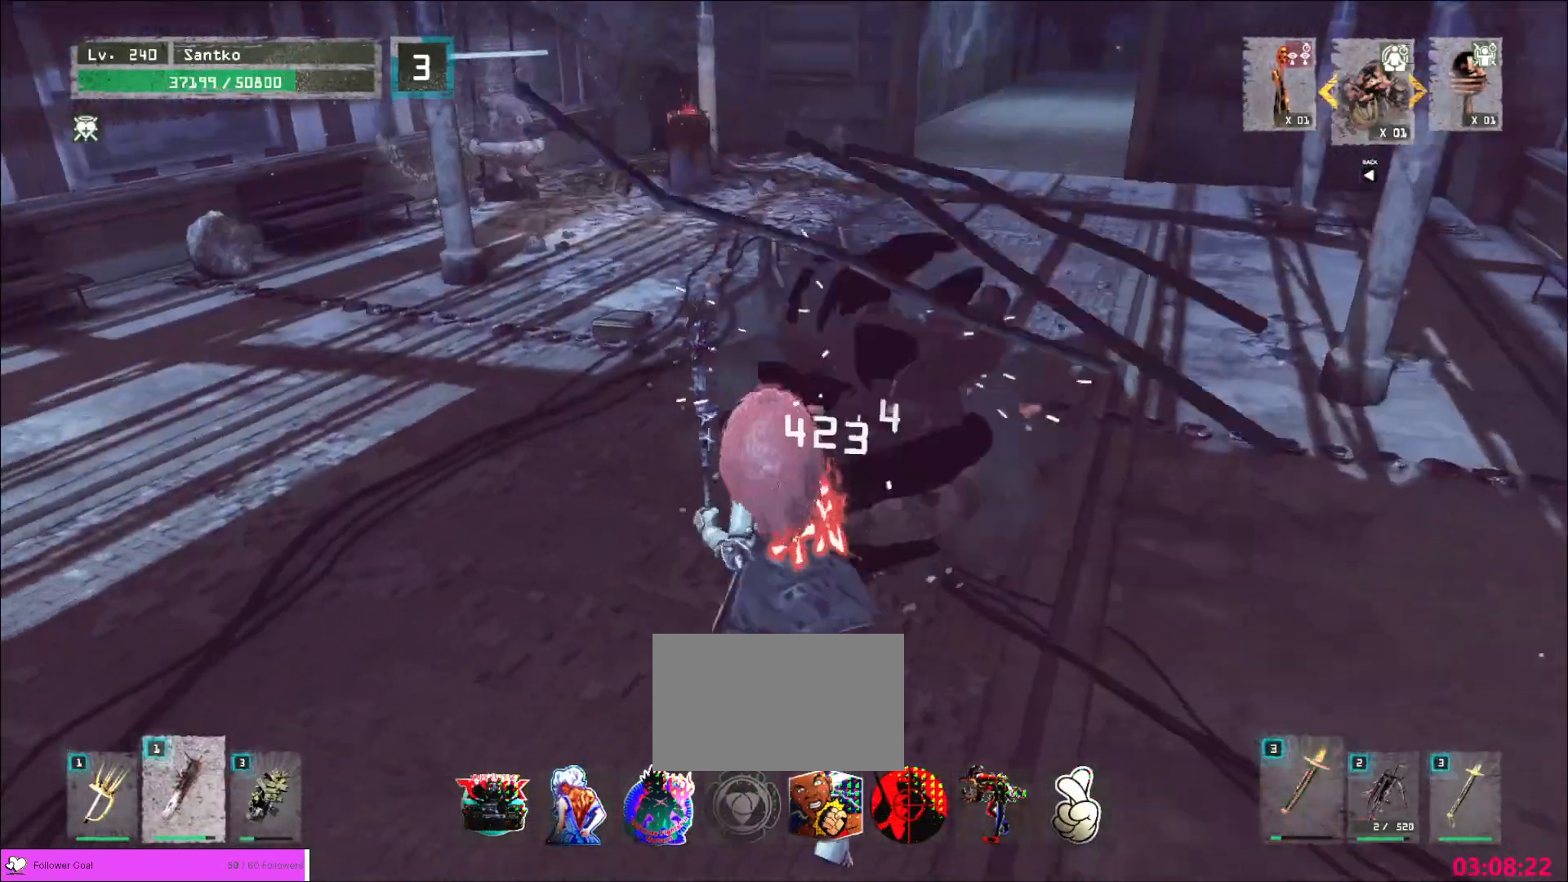
{"keys": ["w"], "mouse": [], "events": []}
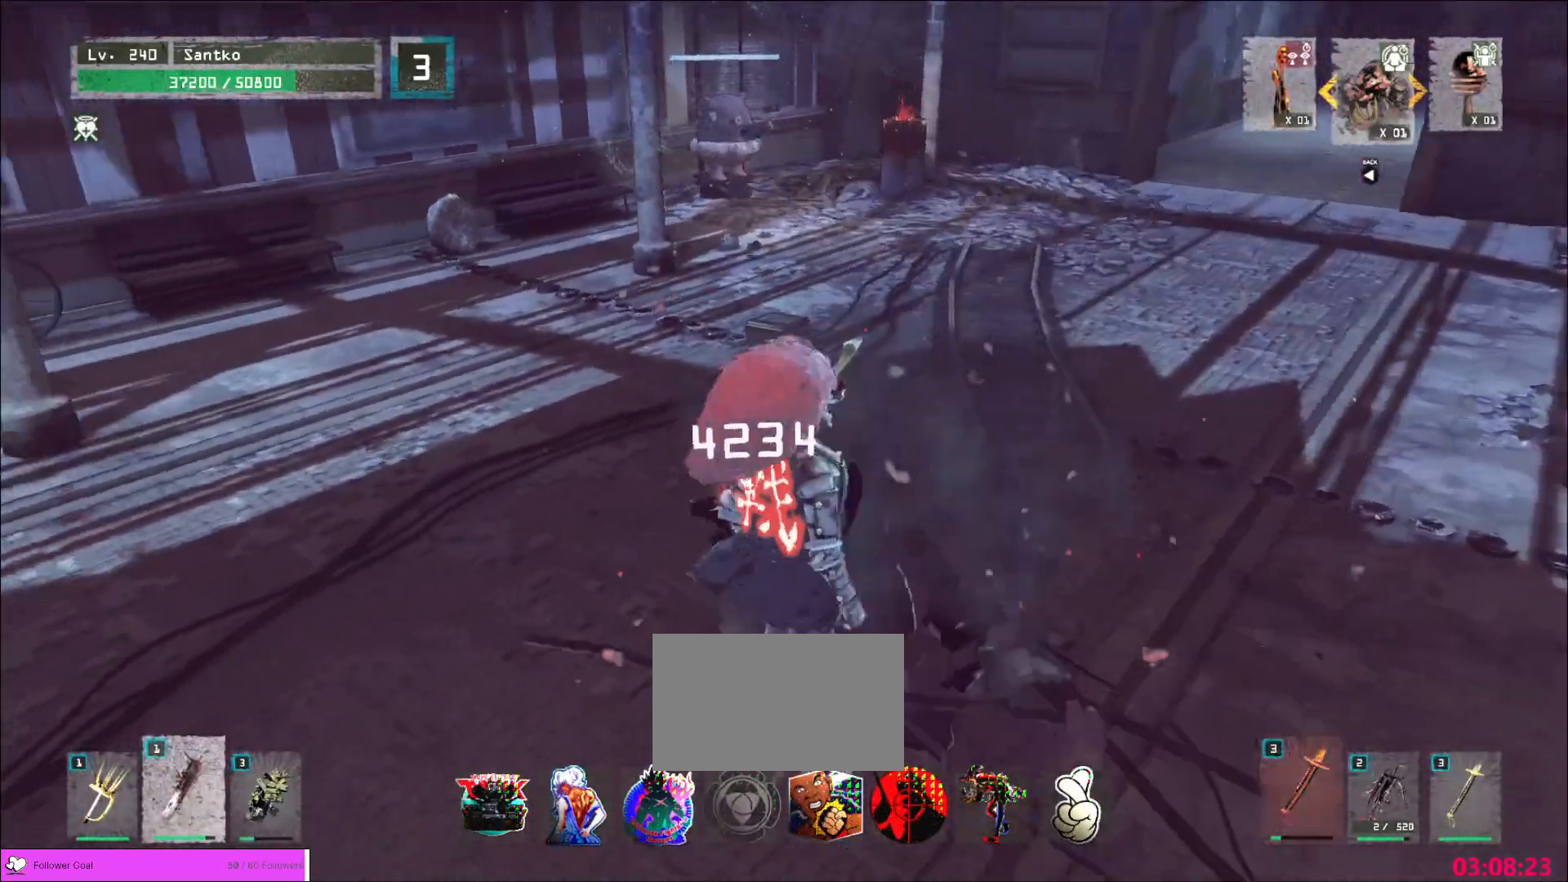
{"keys": ["a", "w"], "mouse": [], "events": [[80, "ctrl", "down"], [240, "ctrl", "up"], [440, "a", "down"]]}
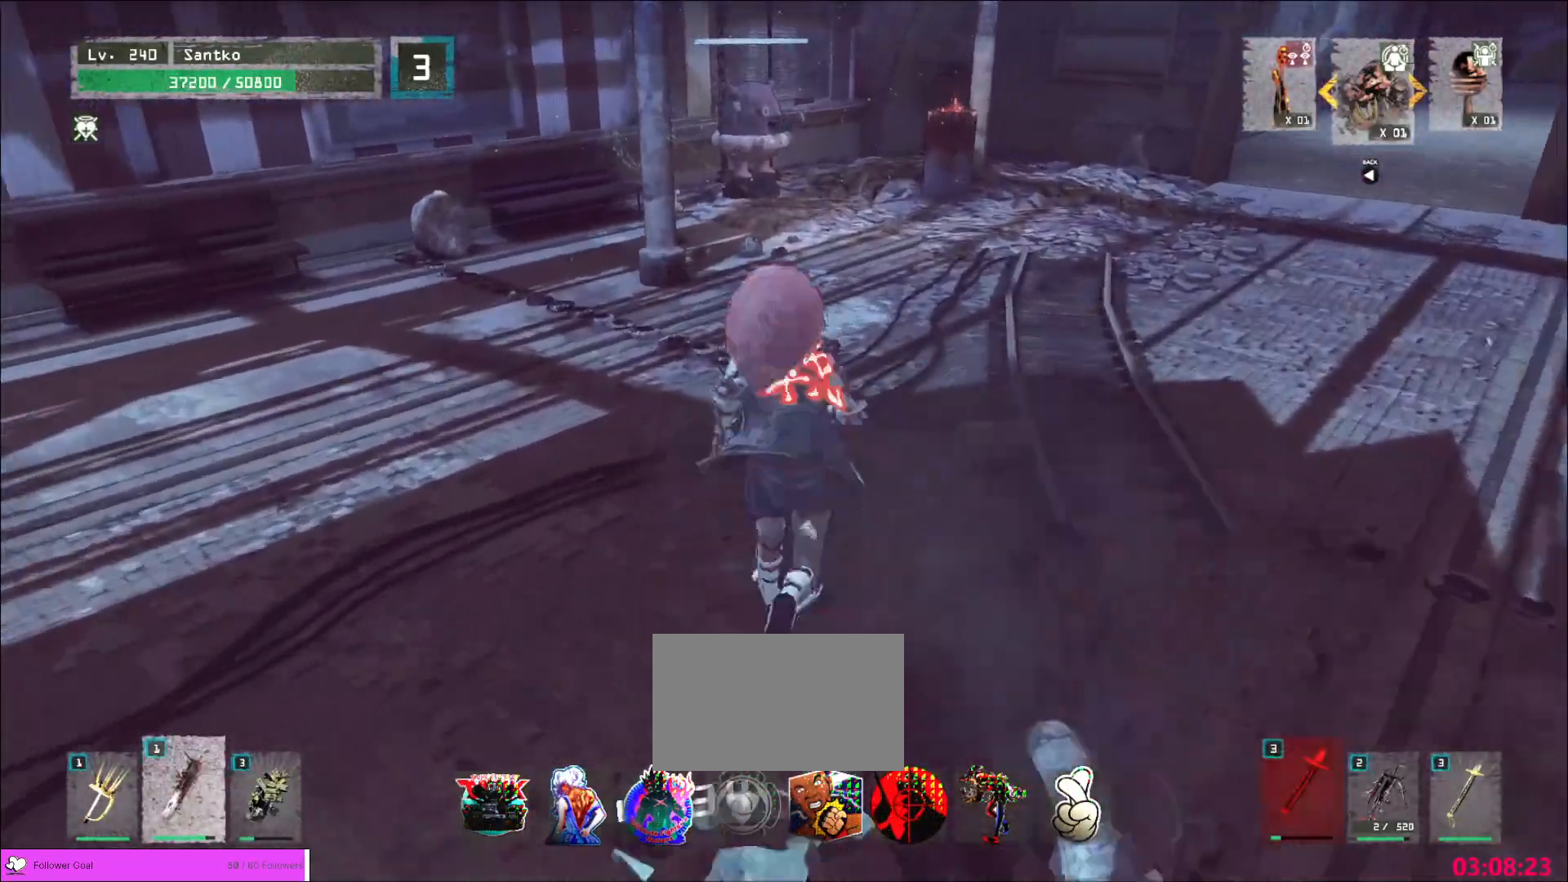
{"keys": ["w"], "mouse": [], "events": [[520, "a", "up"]]}
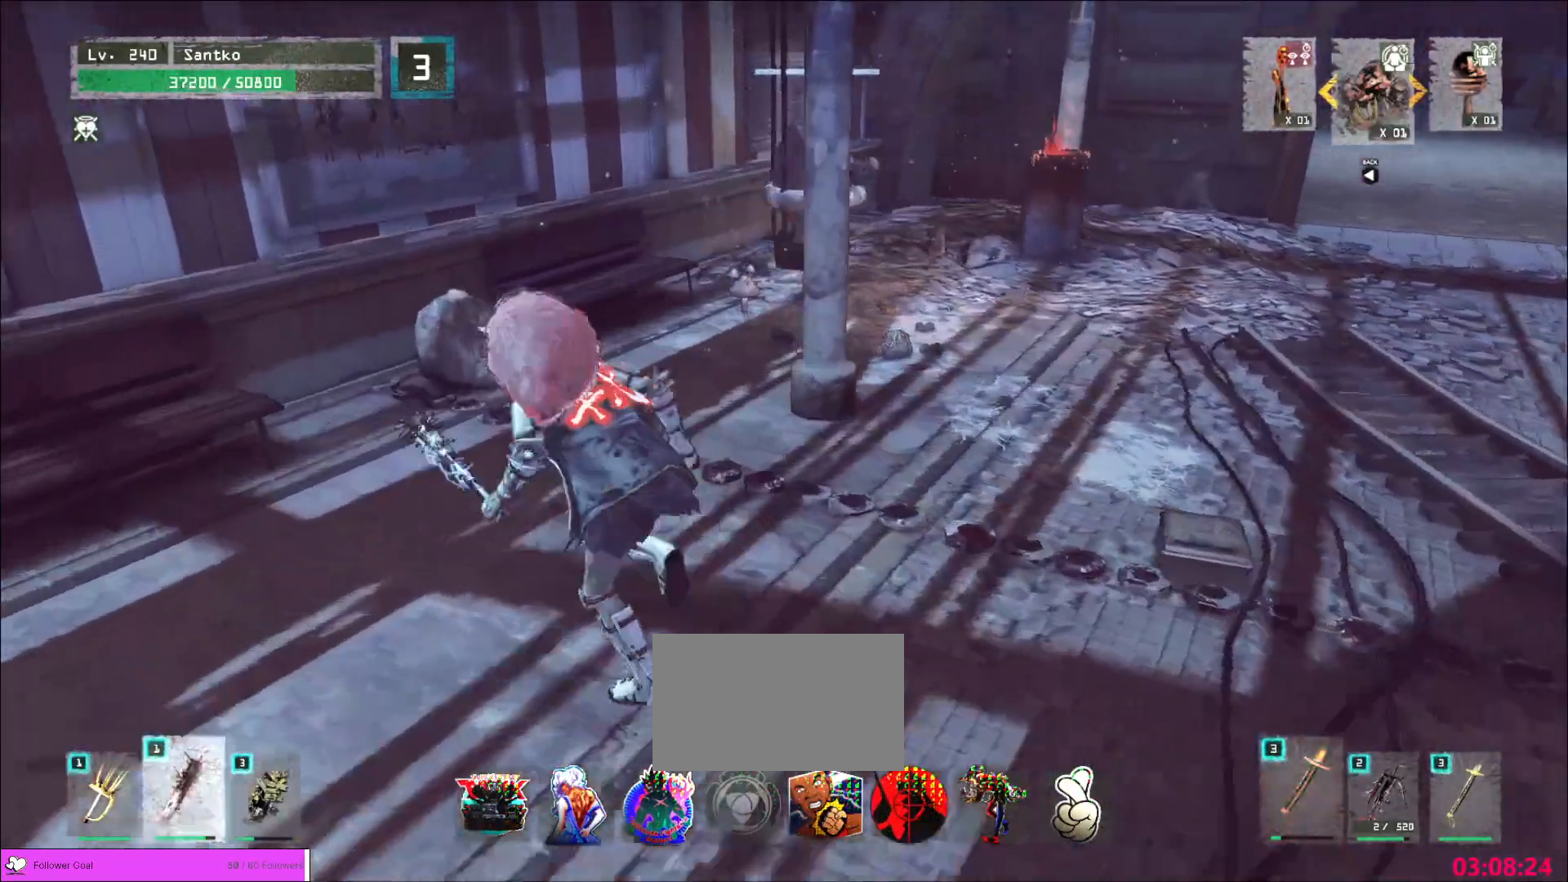
{"keys": ["w"], "mouse": [], "events": []}
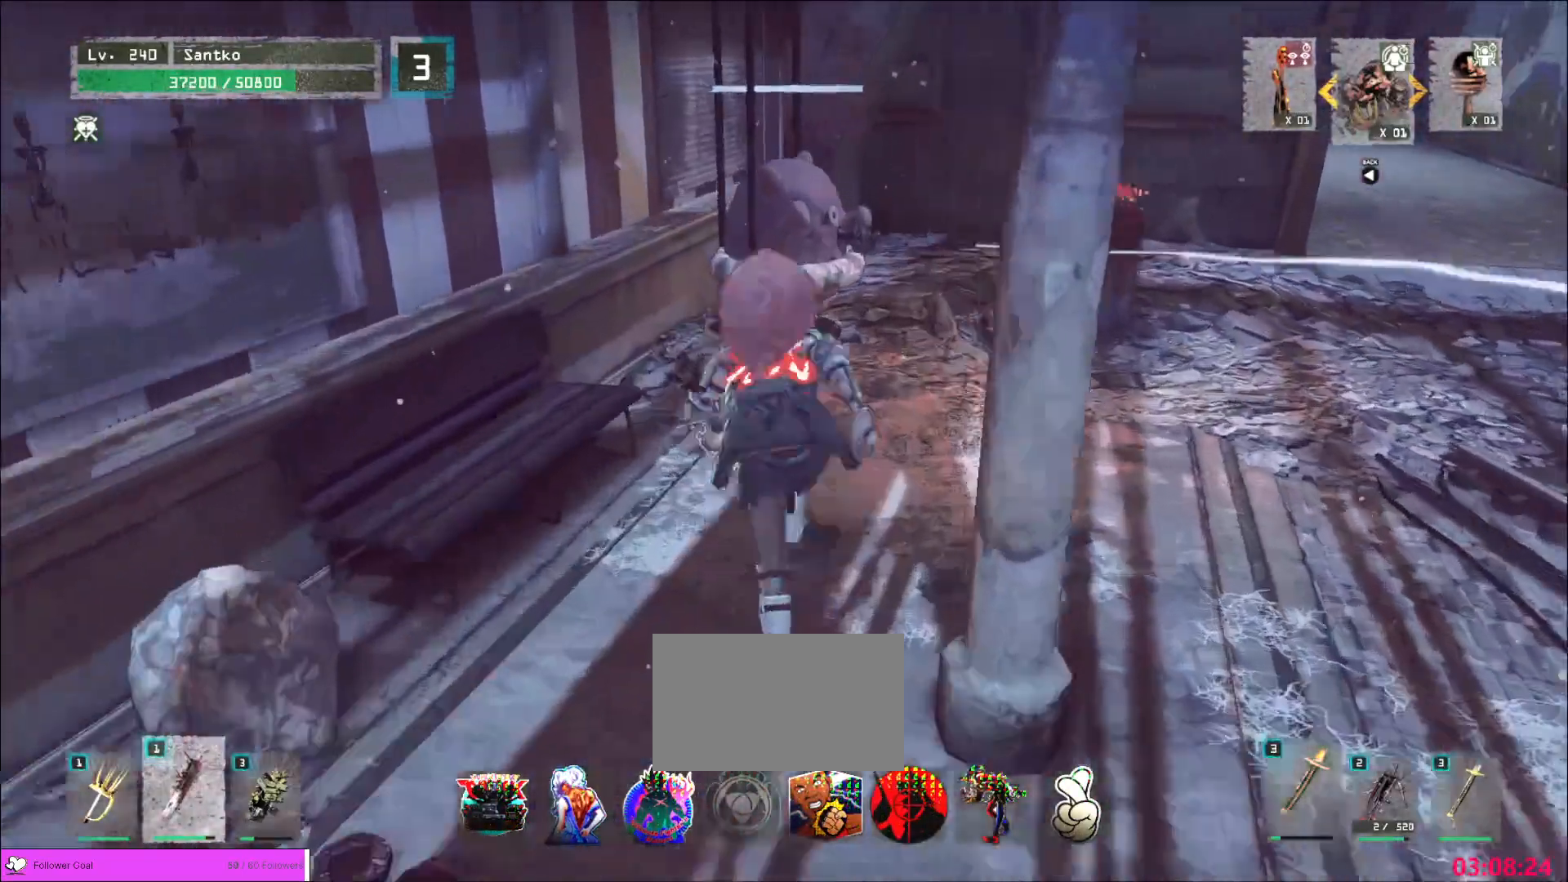
{"keys": ["w"], "mouse": [], "events": []}
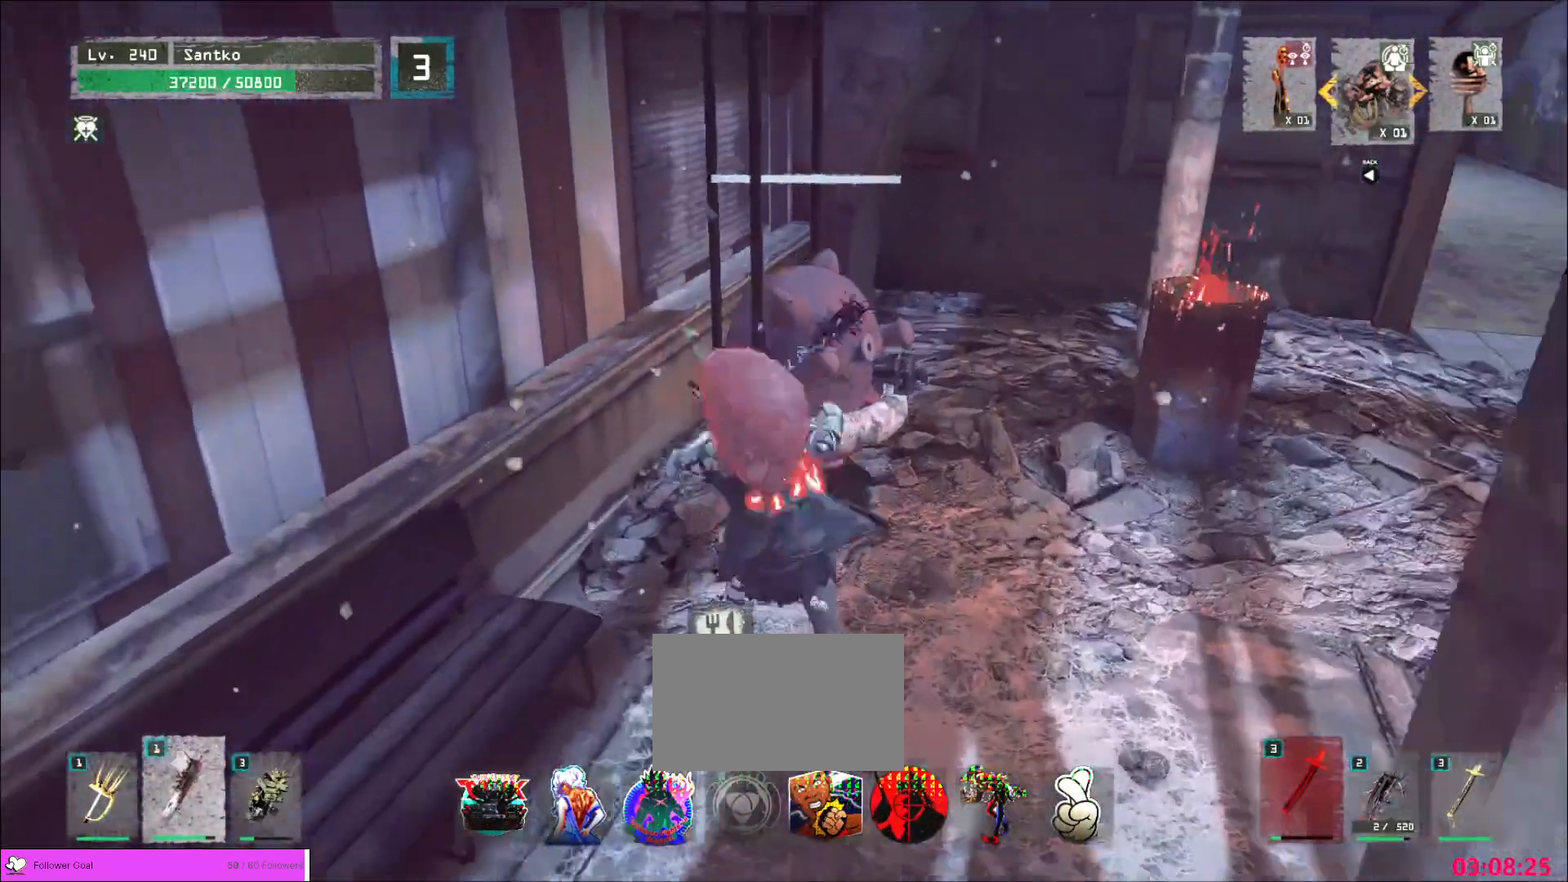
{"keys": ["d"], "mouse": [], "events": [[320, "d", "down"], [360, "w", "up"]]}
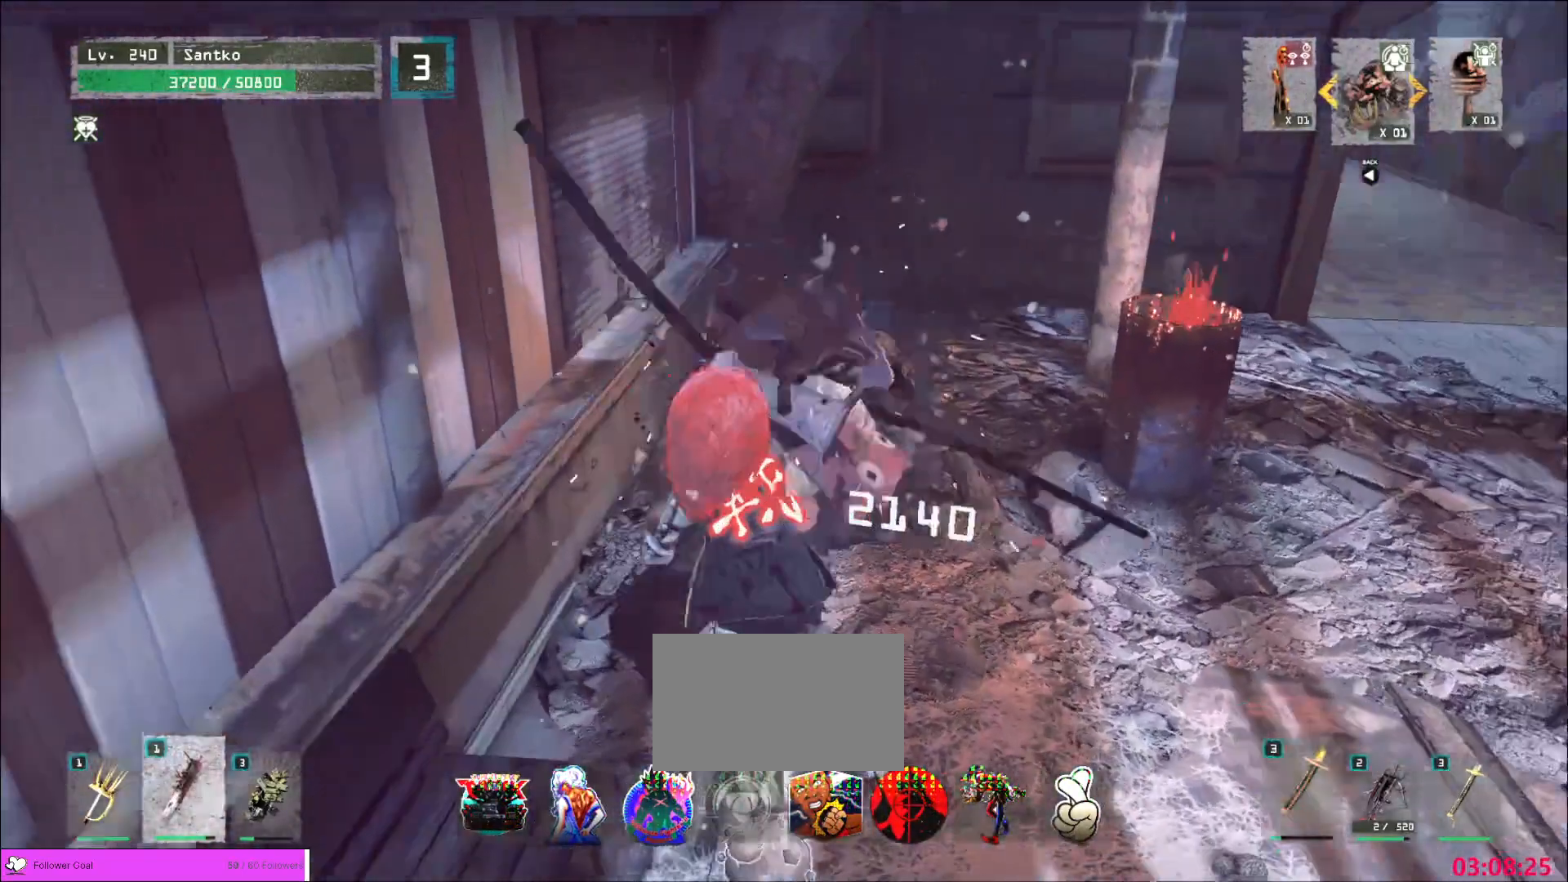
{"keys": ["ctrl", "d", "w"], "mouse": [], "events": [[40, "2", "down"], [120, "2", "up"], [400, "ctrl", "down"], [440, "w", "down"]]}
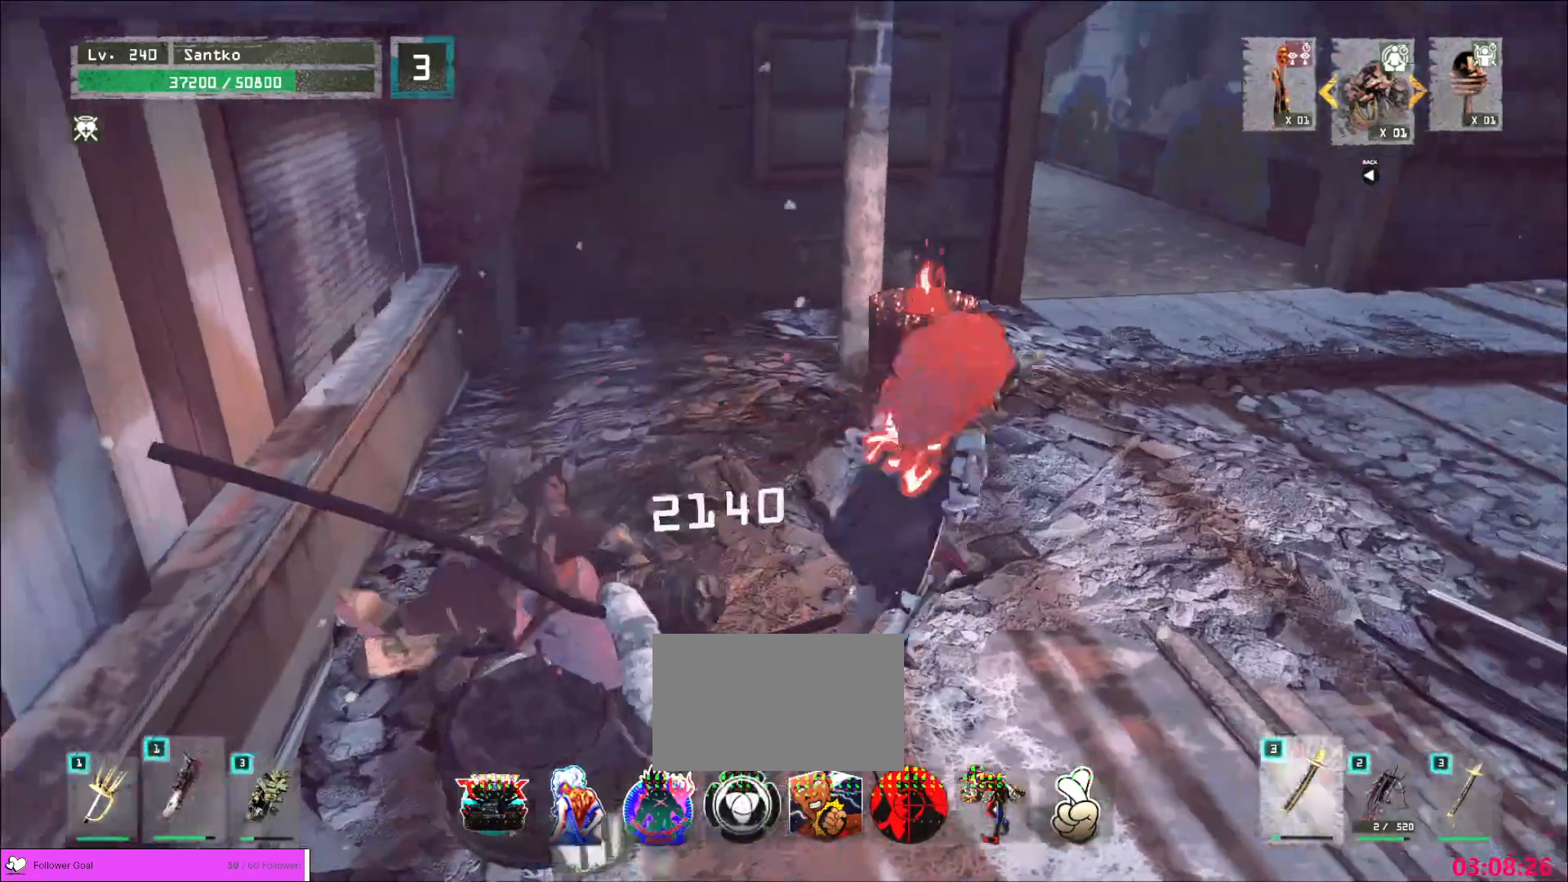
{"keys": ["w"], "mouse": [], "events": [[40, "ctrl", "up"], [320, "d", "up"]]}